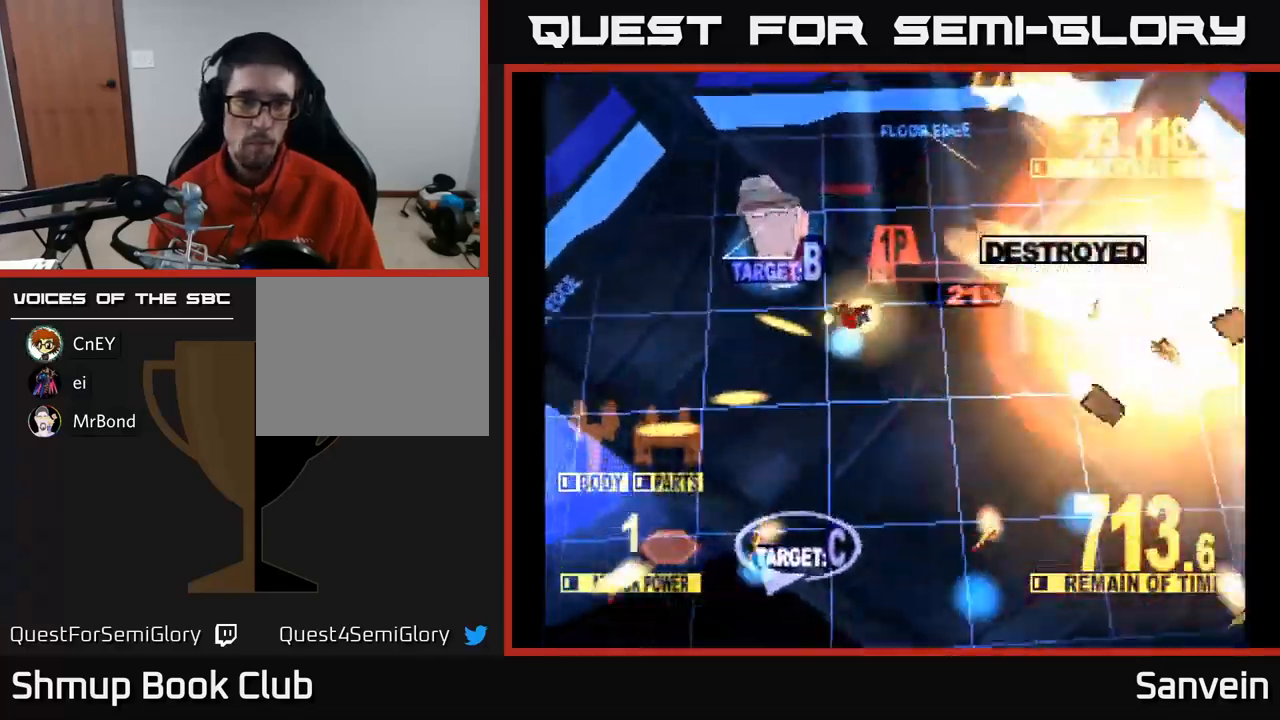
Gameplay with a controller (Xbox layout); each line is a JSON object with the inputs held at the frame after it. "events" lists button and stick changes between this image and that frame as [ms after this image, input, new state], when the widget could be followed in between.
{"buttons": ["X", "DPAD_LEFT"], "left_stick": "center", "right_stick": "center", "events": [[50, "DPAD_LEFT", "down"], [117, "DPAD_UP", "up"], [267, "DPAD_DOWN", "down"], [383, "DPAD_DOWN", "up"], [400, "DPAD_UP", "down"], [500, "DPAD_UP", "up"]]}
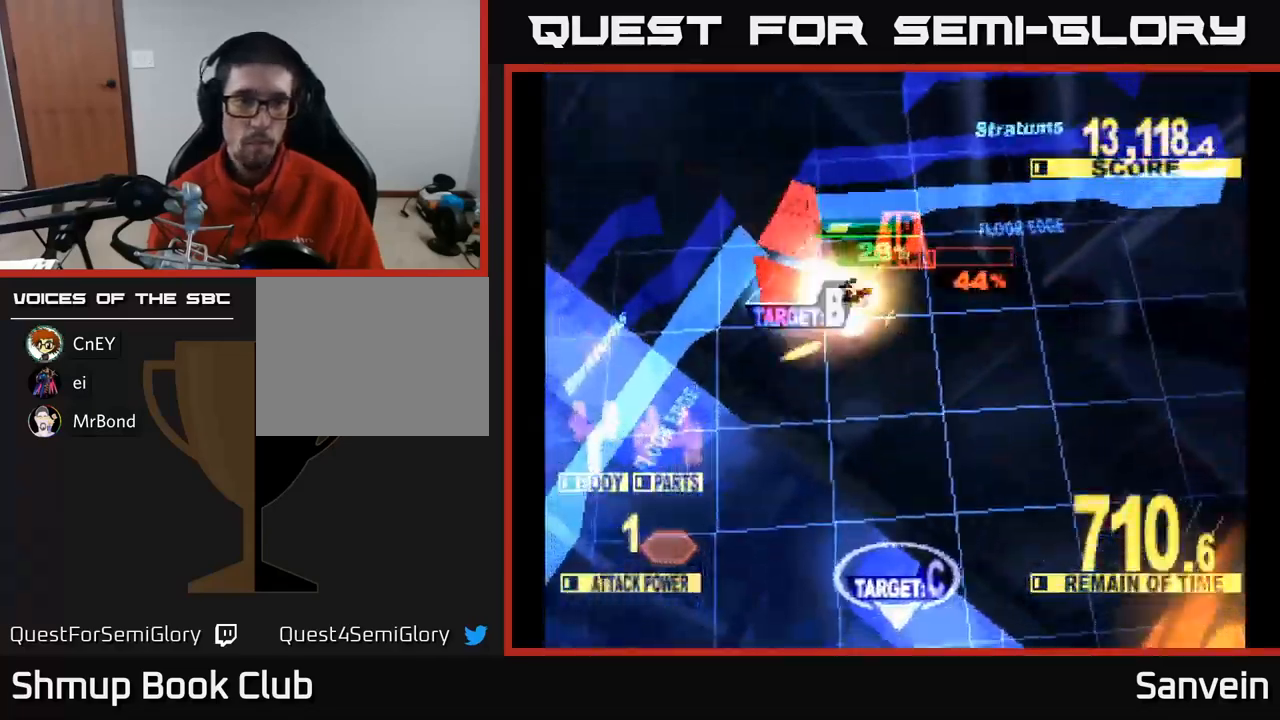
{"buttons": ["DPAD_DOWN"], "left_stick": "center", "right_stick": "center", "events": [[217, "DPAD_UP", "down"], [317, "DPAD_UP", "up"], [383, "DPAD_DOWN", "down"], [467, "DPAD_LEFT", "up"], [500, "X", "up"]]}
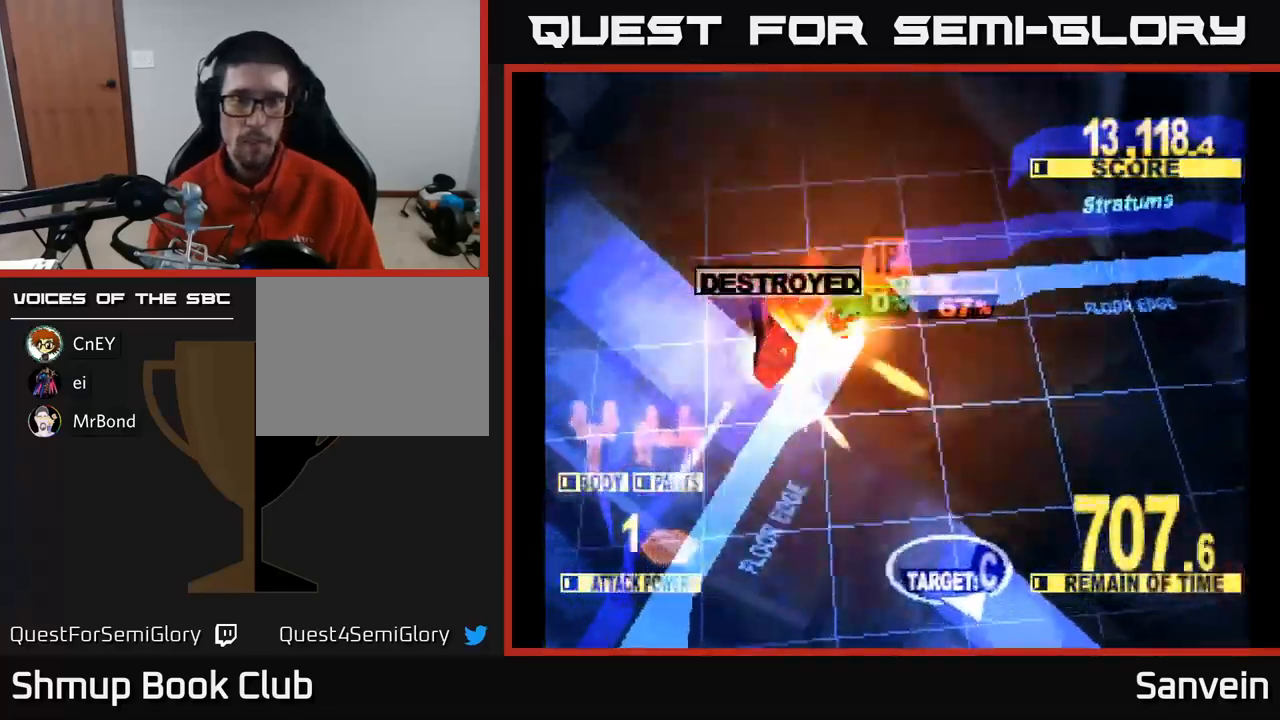
{"buttons": ["X", "DPAD_DOWN"], "left_stick": "center", "right_stick": "center", "events": [[17, "DPAD_RIGHT", "down"], [117, "X", "down"], [233, "DPAD_RIGHT", "up"]]}
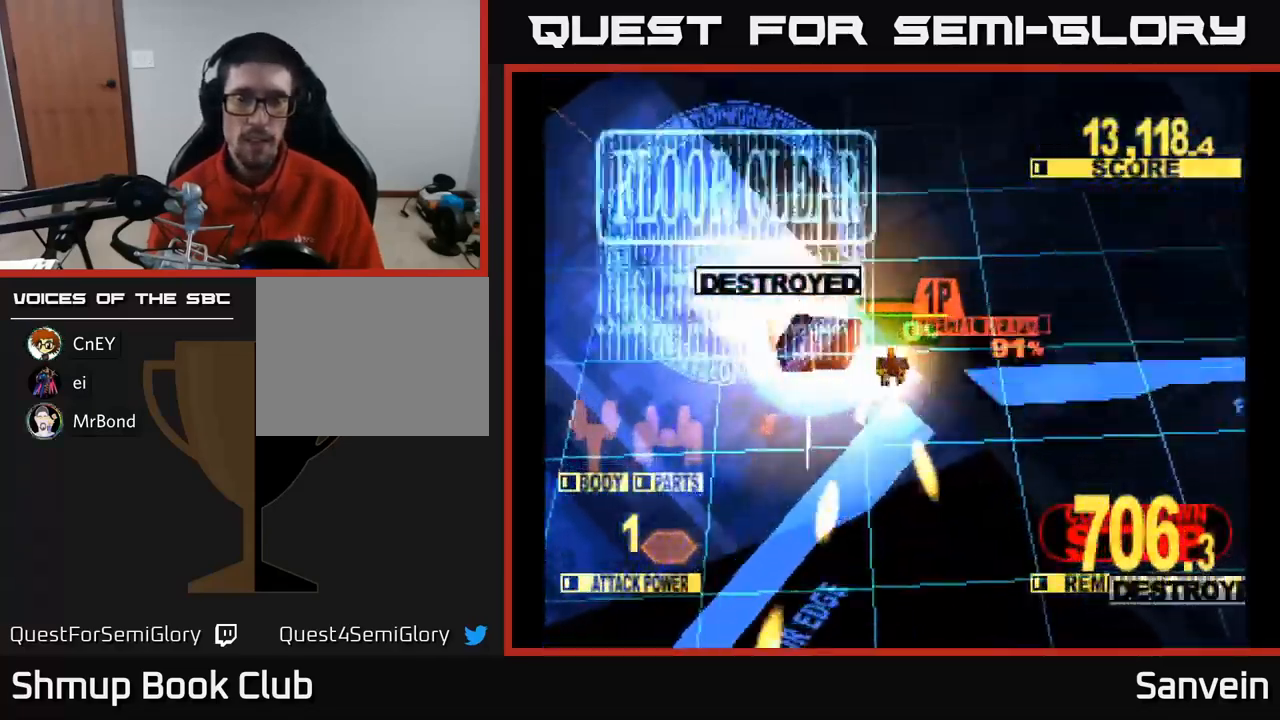
{"buttons": ["X", "DPAD_DOWN"], "left_stick": "center", "right_stick": "center", "events": []}
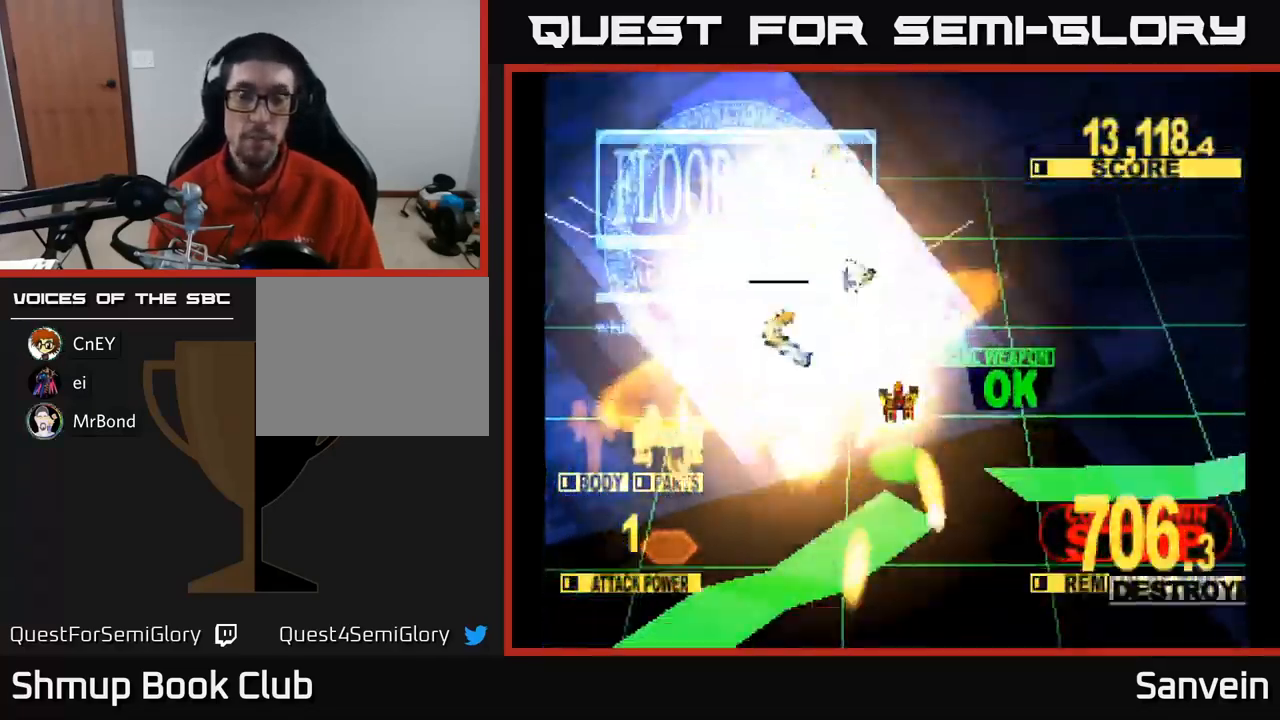
{"buttons": ["X", "DPAD_DOWN"], "left_stick": "center", "right_stick": "center", "events": []}
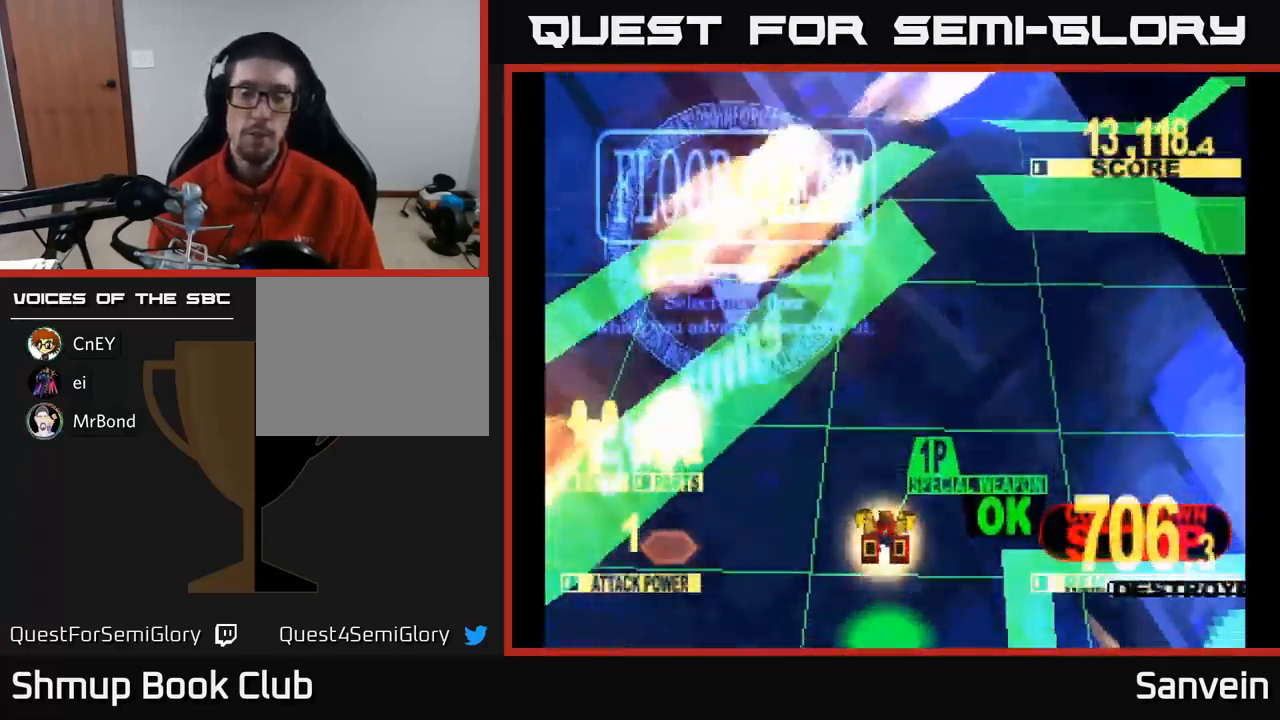
{"buttons": ["X"], "left_stick": "center", "right_stick": "center", "events": [[267, "DPAD_DOWN", "up"]]}
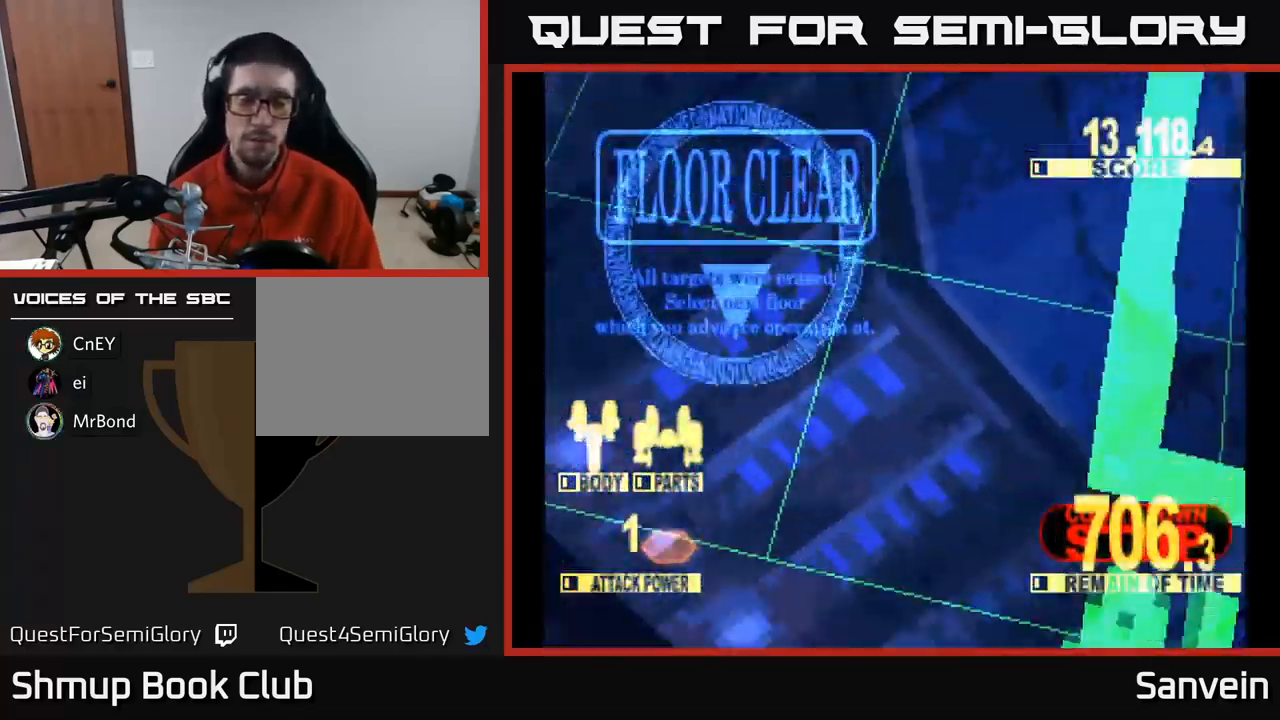
{"buttons": ["X"], "left_stick": "center", "right_stick": "center", "events": []}
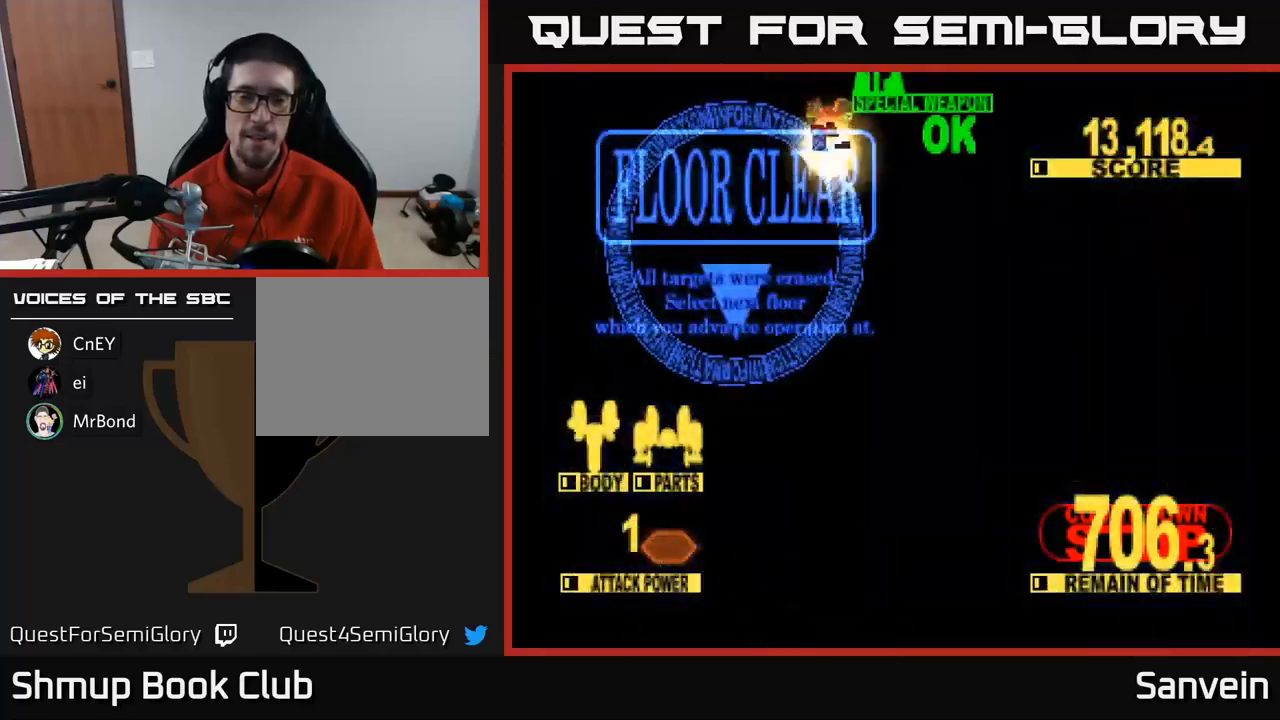
{"buttons": ["X"], "left_stick": "center", "right_stick": "center", "events": []}
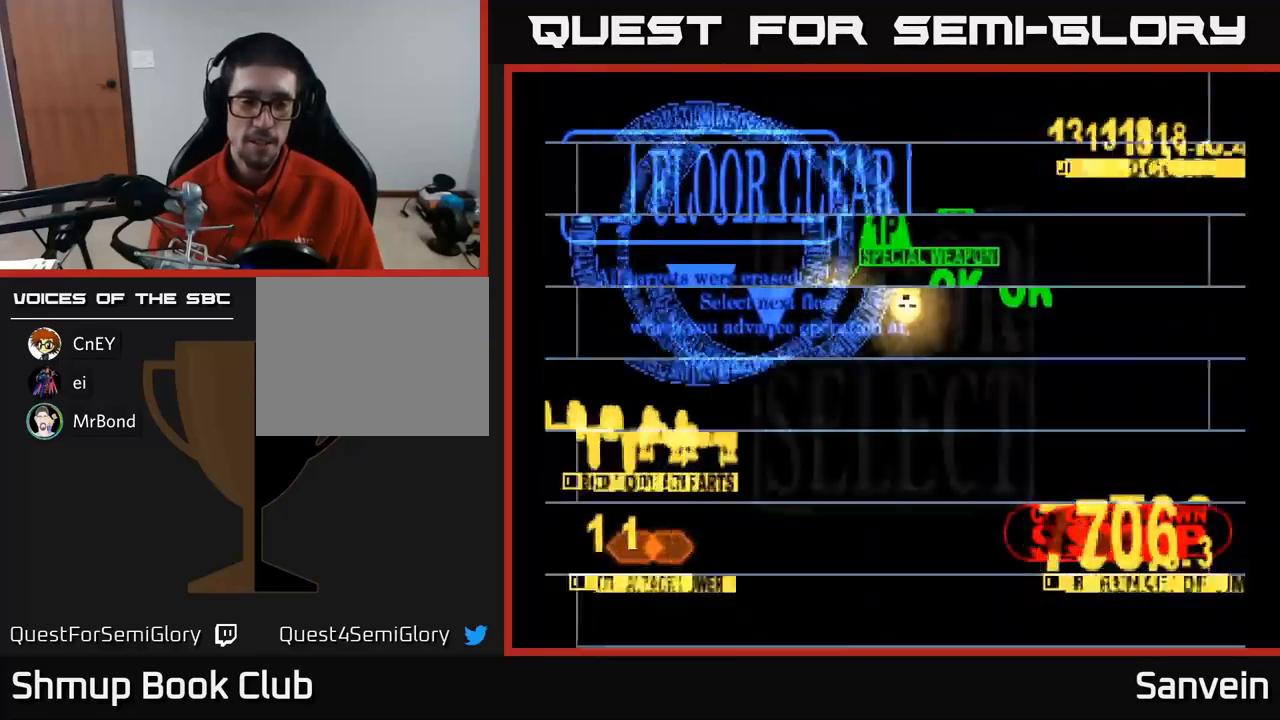
{"buttons": [], "left_stick": "center", "right_stick": "center", "events": [[167, "X", "up"]]}
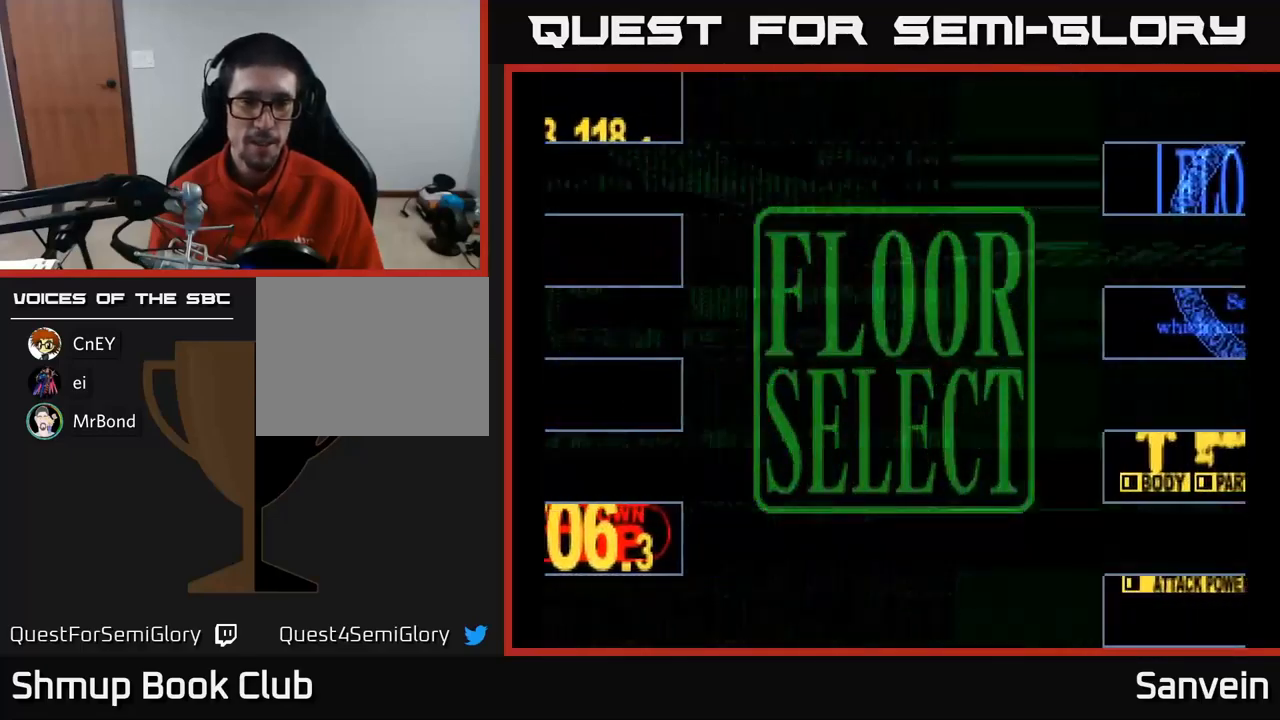
{"buttons": [], "left_stick": "center", "right_stick": "center", "events": []}
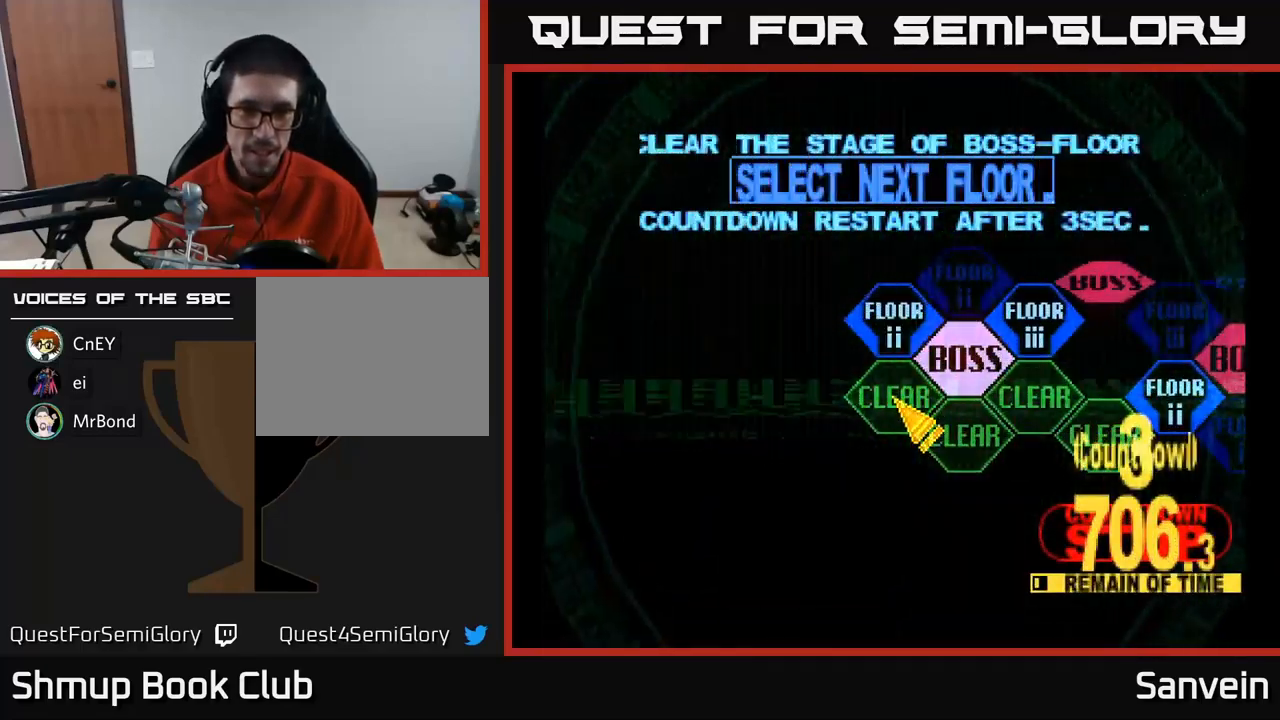
{"buttons": [], "left_stick": "center", "right_stick": "center", "events": [[167, "DPAD_UP", "down"], [383, "DPAD_UP", "up"]]}
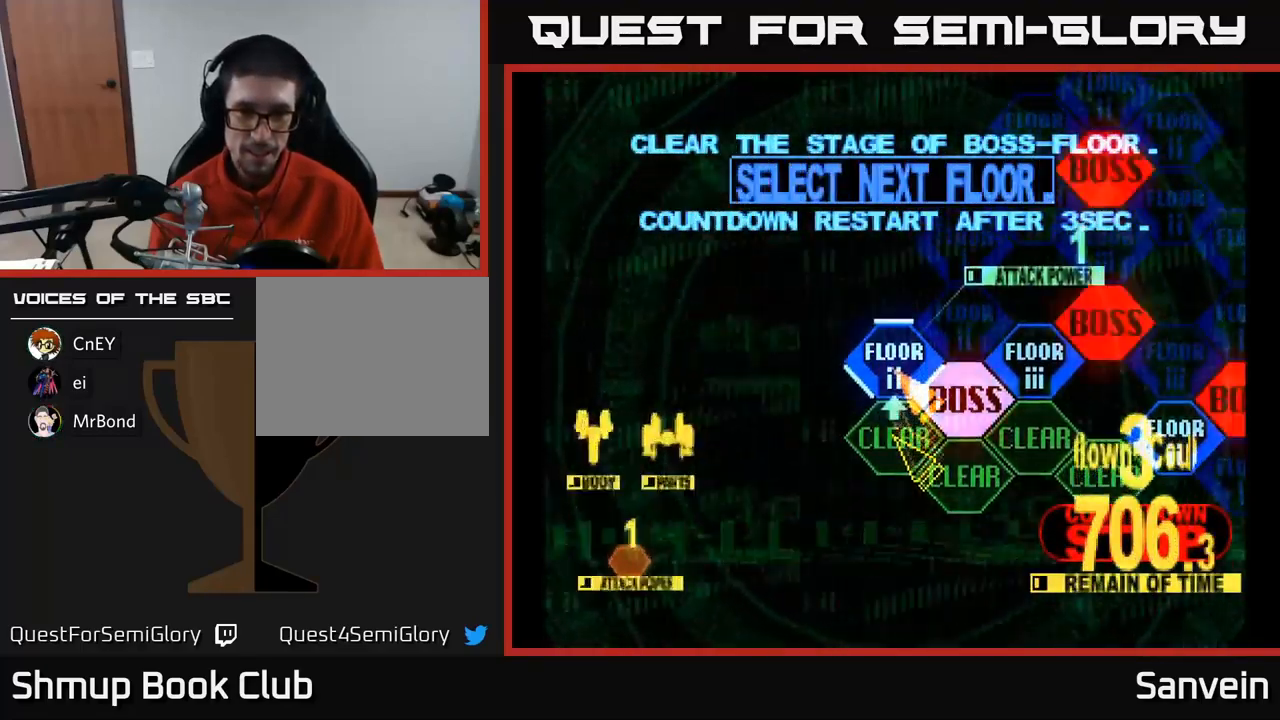
{"buttons": ["A"], "left_stick": "center", "right_stick": "center", "events": [[217, "A", "down"], [300, "A", "up"], [400, "A", "down"]]}
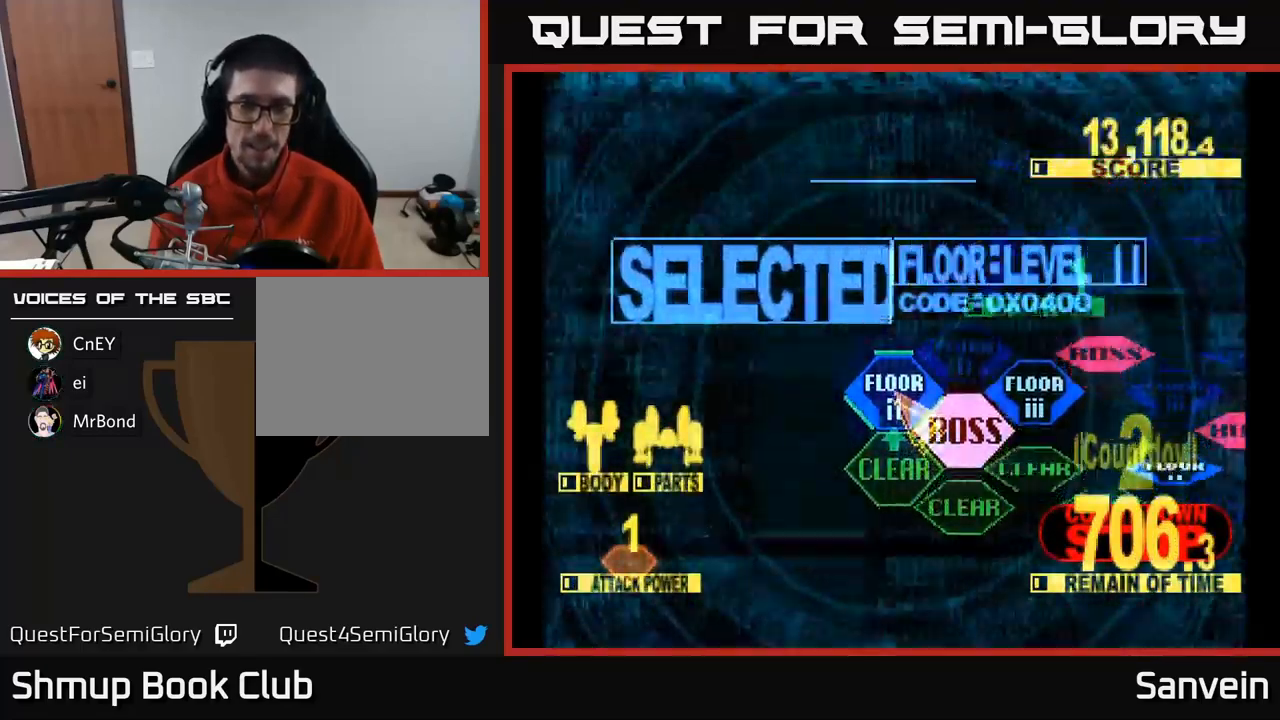
{"buttons": [], "left_stick": "center", "right_stick": "center", "events": [[17, "A", "up"], [17, "X", "down"], [183, "X", "up"], [233, "A", "down"], [383, "A", "up"]]}
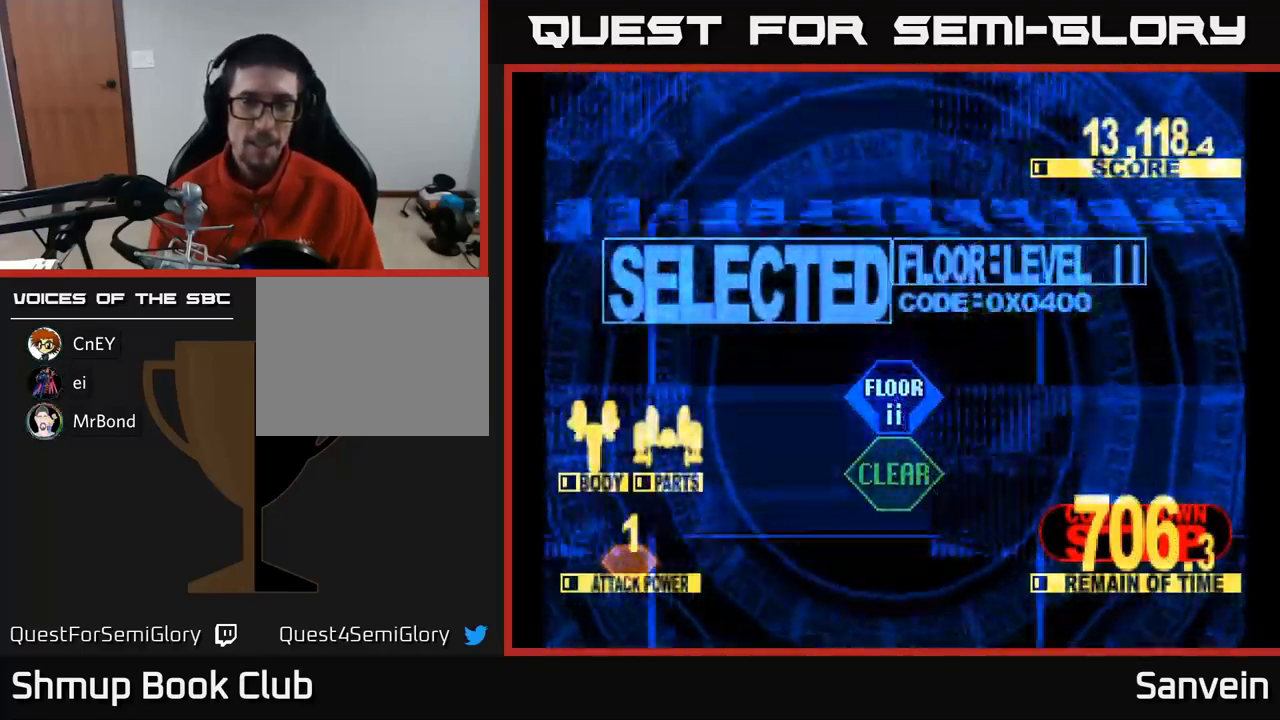
{"buttons": [], "left_stick": "center", "right_stick": "center", "events": []}
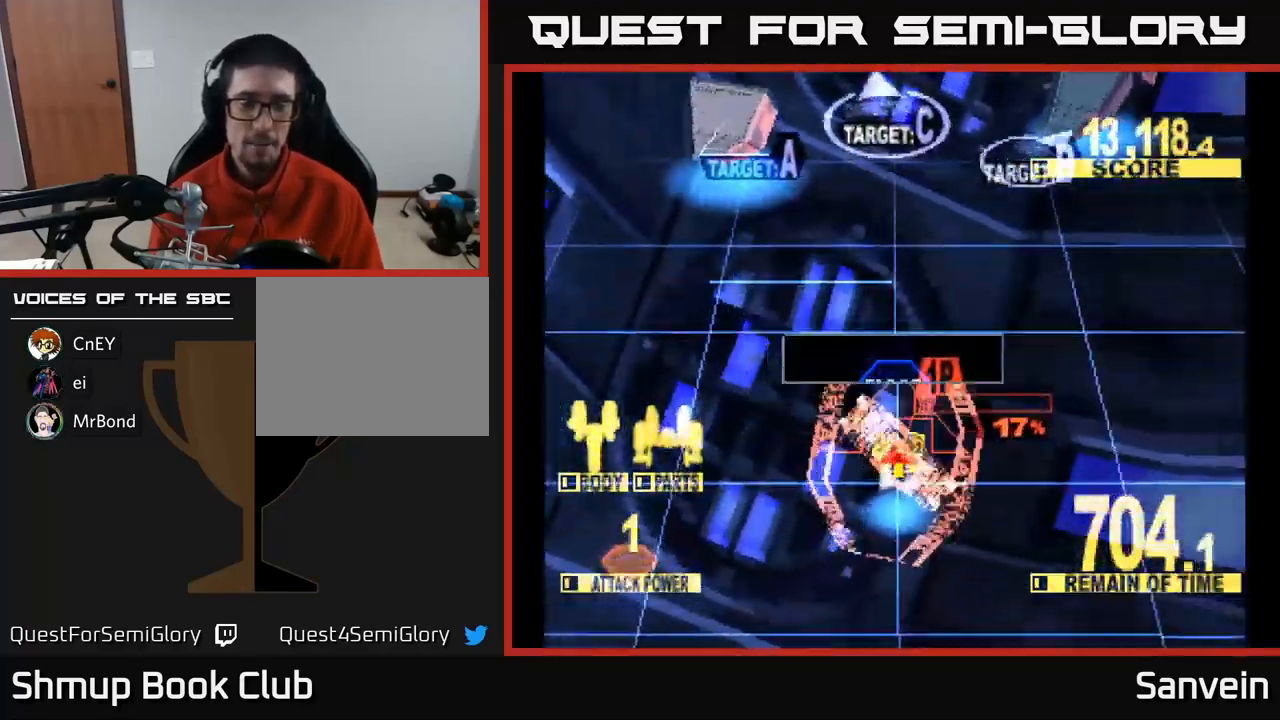
{"buttons": ["X", "DPAD_UP"], "left_stick": "center", "right_stick": "center", "events": [[167, "DPAD_UP", "down"], [217, "X", "down"]]}
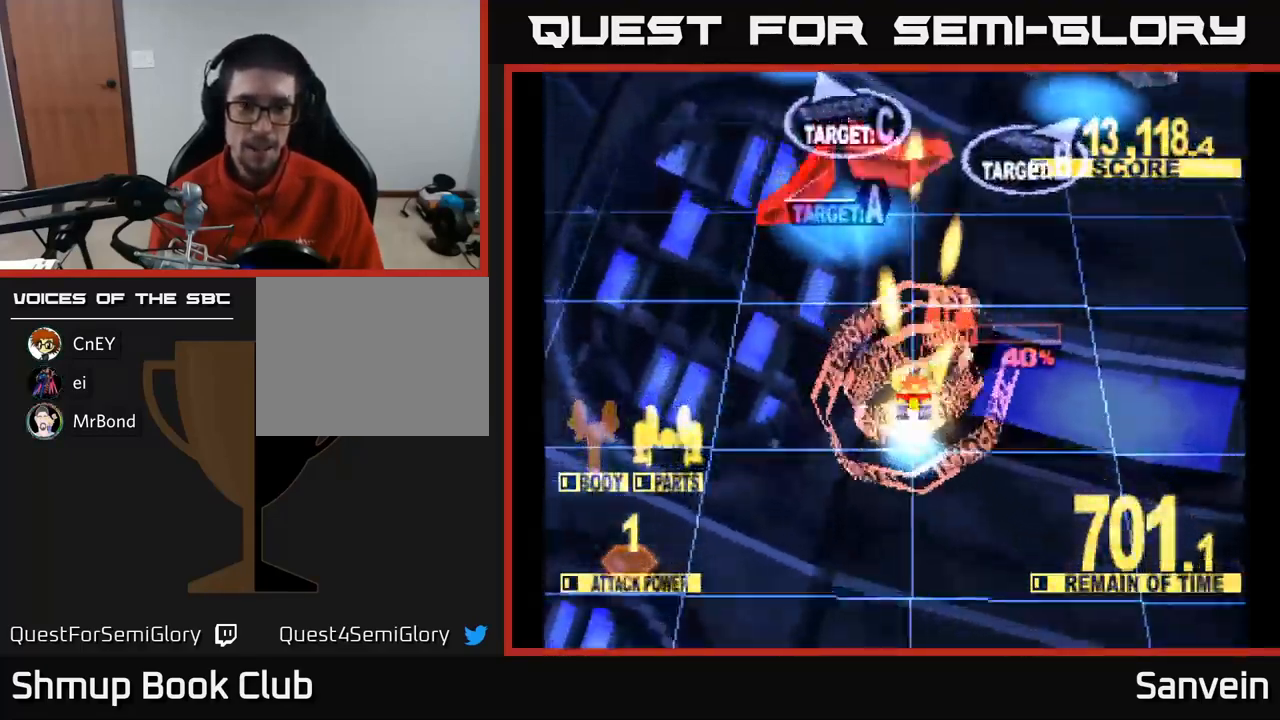
{"buttons": ["X", "DPAD_UP", "DPAD_RIGHT"], "left_stick": "center", "right_stick": "center", "events": [[150, "DPAD_RIGHT", "down"]]}
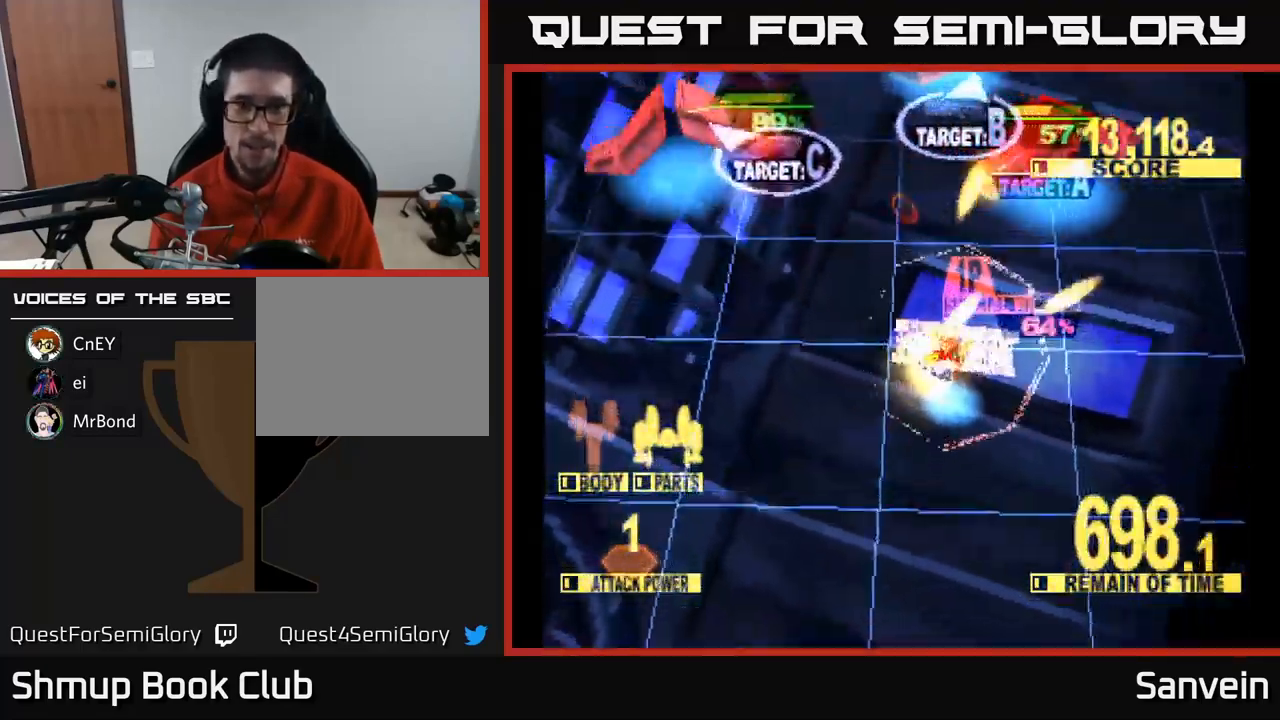
{"buttons": ["X", "DPAD_UP", "DPAD_RIGHT"], "left_stick": "center", "right_stick": "center", "events": [[50, "DPAD_RIGHT", "up"], [167, "DPAD_RIGHT", "down"]]}
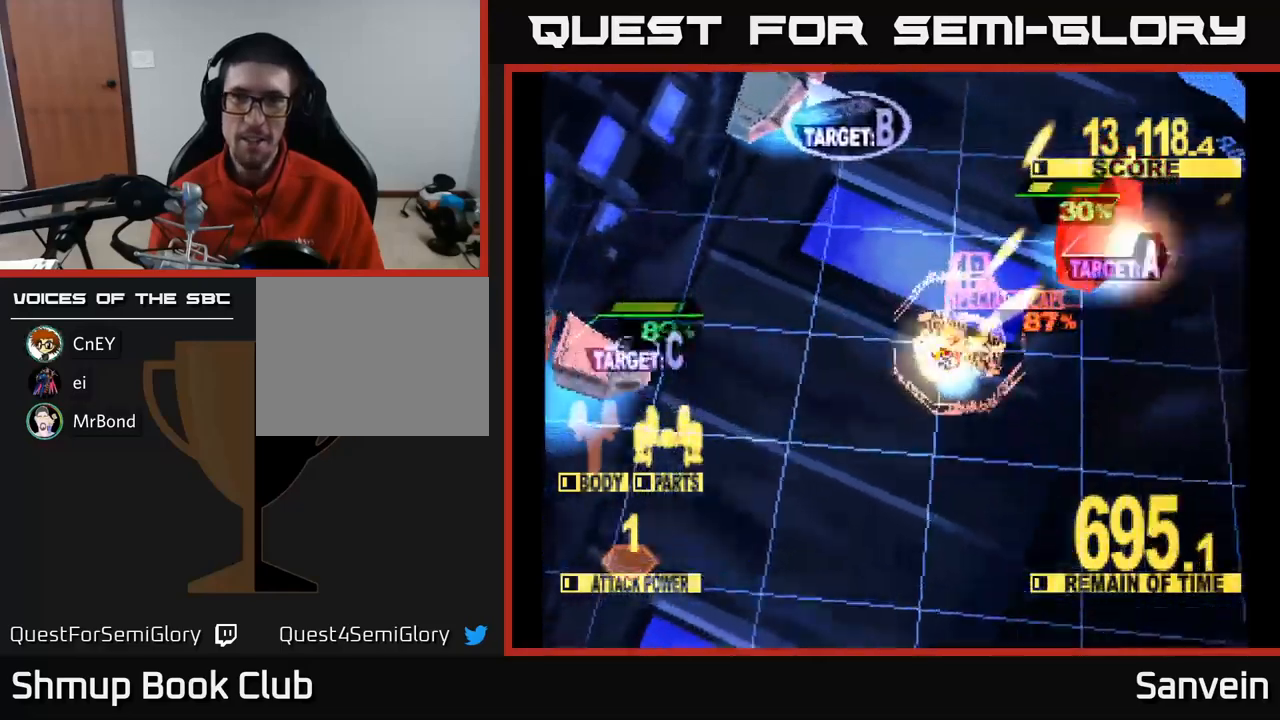
{"buttons": ["DPAD_LEFT"], "left_stick": "center", "right_stick": "center", "events": [[67, "DPAD_RIGHT", "up"], [117, "DPAD_LEFT", "down"], [400, "DPAD_UP", "up"], [434, "X", "up"]]}
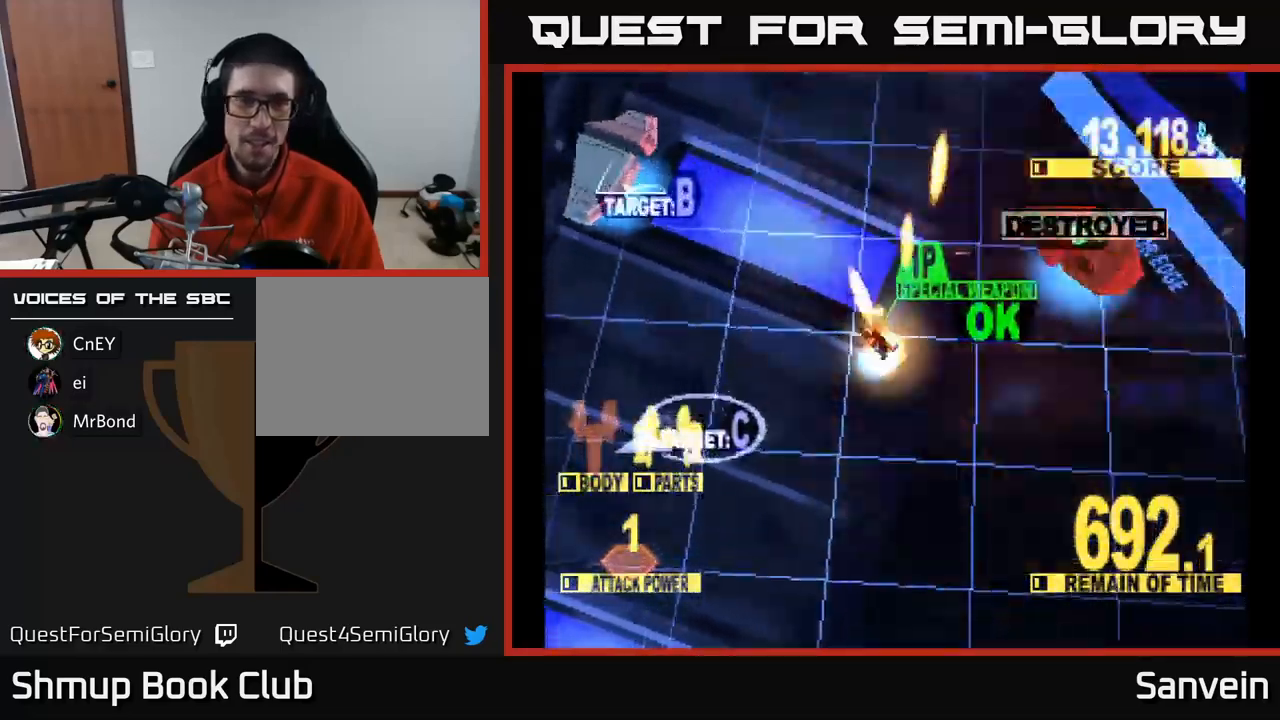
{"buttons": ["X", "DPAD_DOWN", "DPAD_LEFT"], "left_stick": "center", "right_stick": "center", "events": [[50, "A", "down"], [134, "DPAD_DOWN", "down"], [134, "X", "down"], [184, "A", "up"]]}
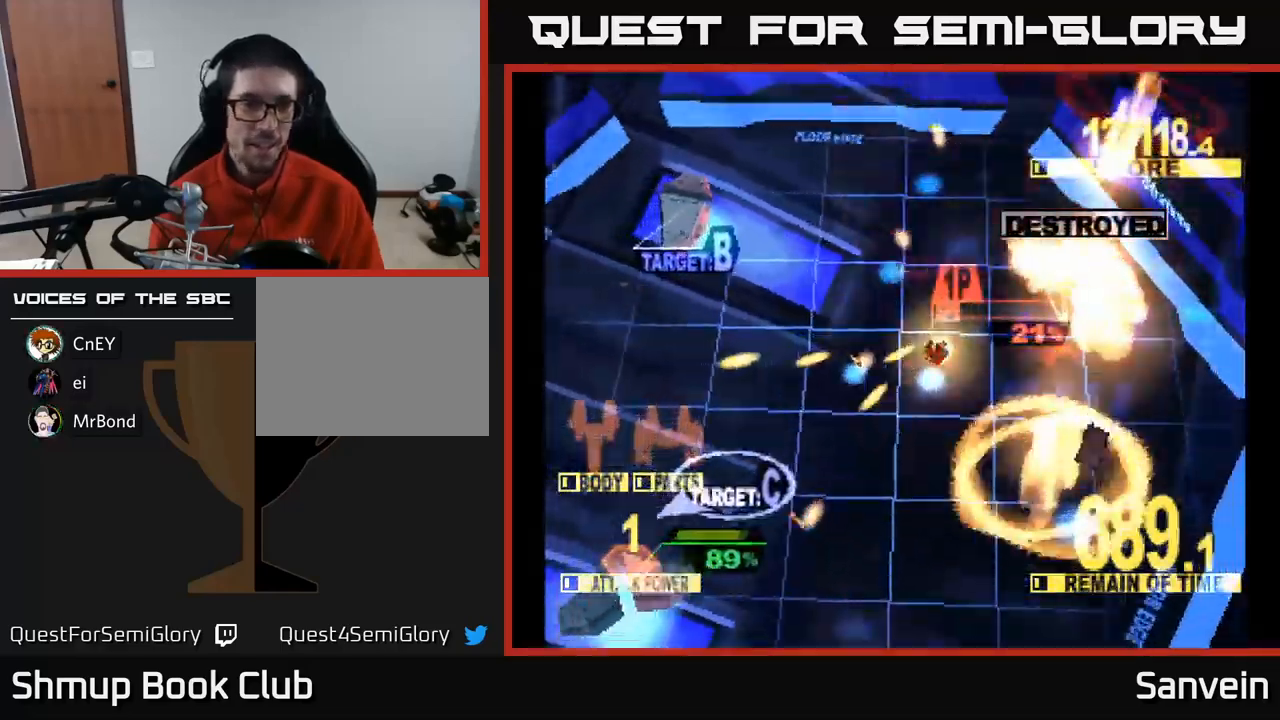
{"buttons": ["X", "DPAD_DOWN", "DPAD_LEFT"], "left_stick": "center", "right_stick": "center", "events": []}
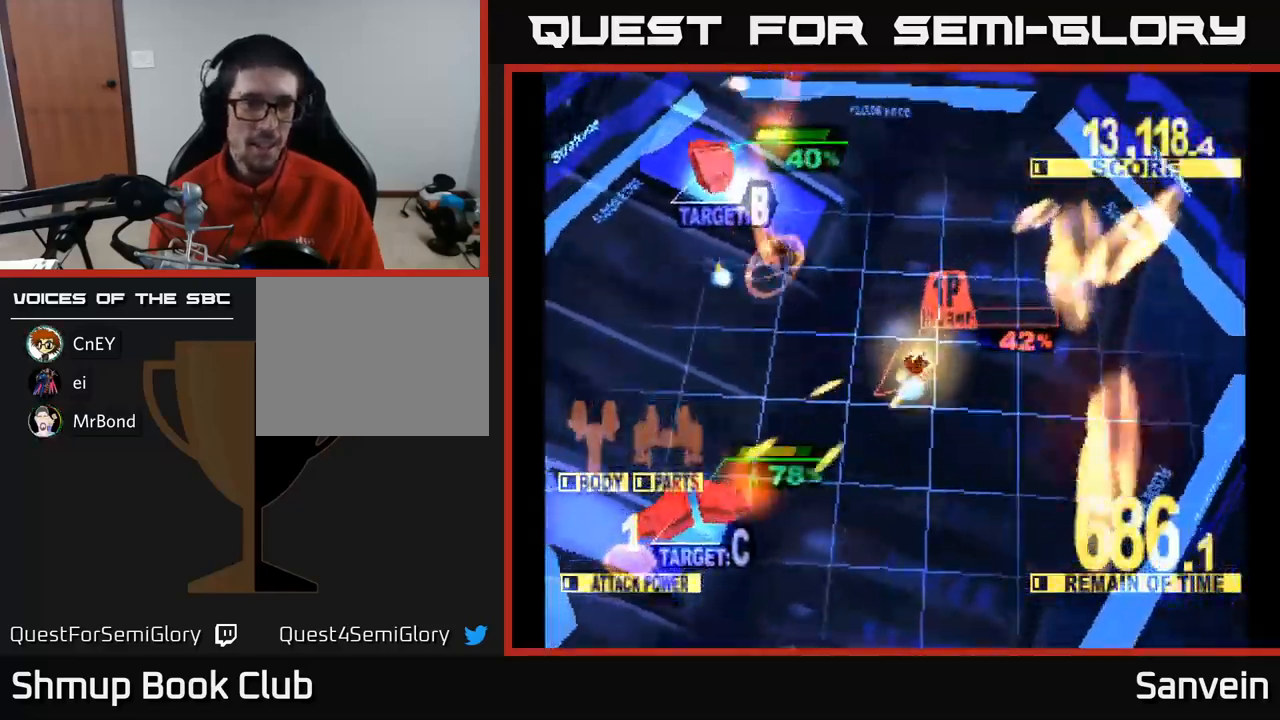
{"buttons": ["X", "DPAD_DOWN", "DPAD_LEFT"], "left_stick": "center", "right_stick": "center", "events": []}
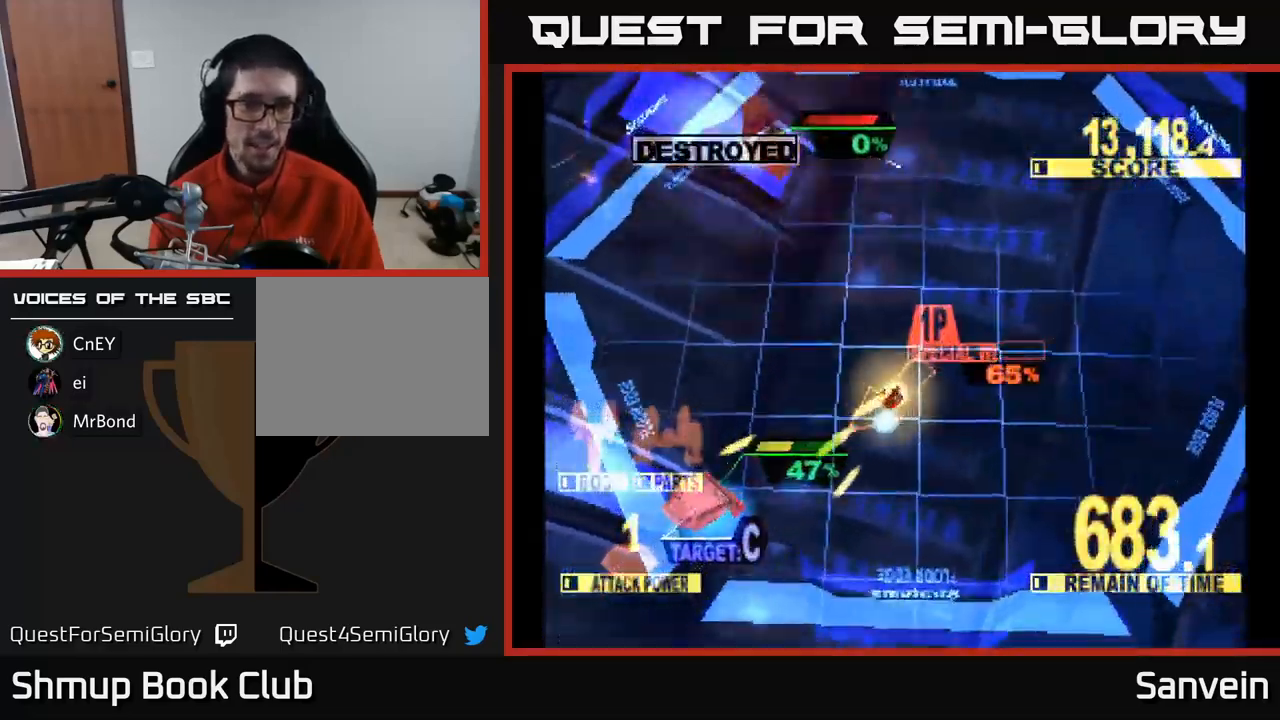
{"buttons": ["X", "DPAD_UP", "DPAD_LEFT"], "left_stick": "center", "right_stick": "center", "events": [[184, "DPAD_DOWN", "up"], [417, "DPAD_UP", "down"]]}
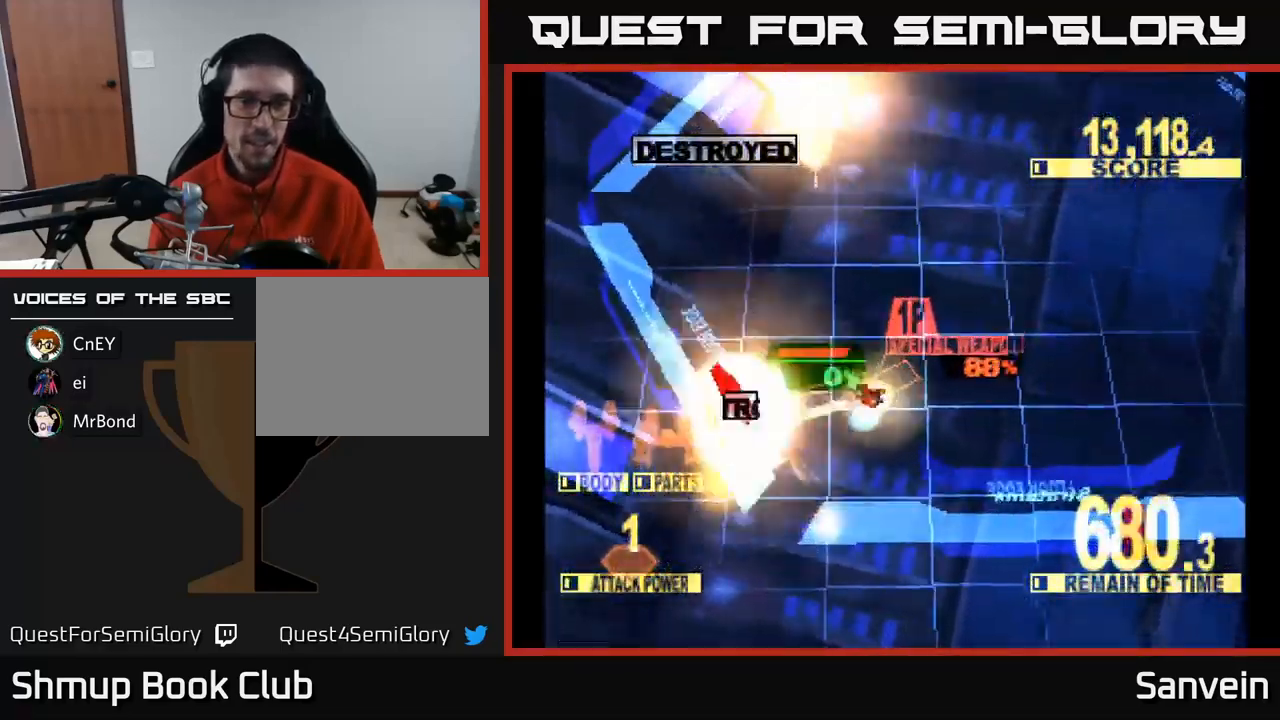
{"buttons": ["X", "DPAD_UP"], "left_stick": "center", "right_stick": "center", "events": [[200, "X", "up"], [250, "X", "down"], [384, "DPAD_LEFT", "up"]]}
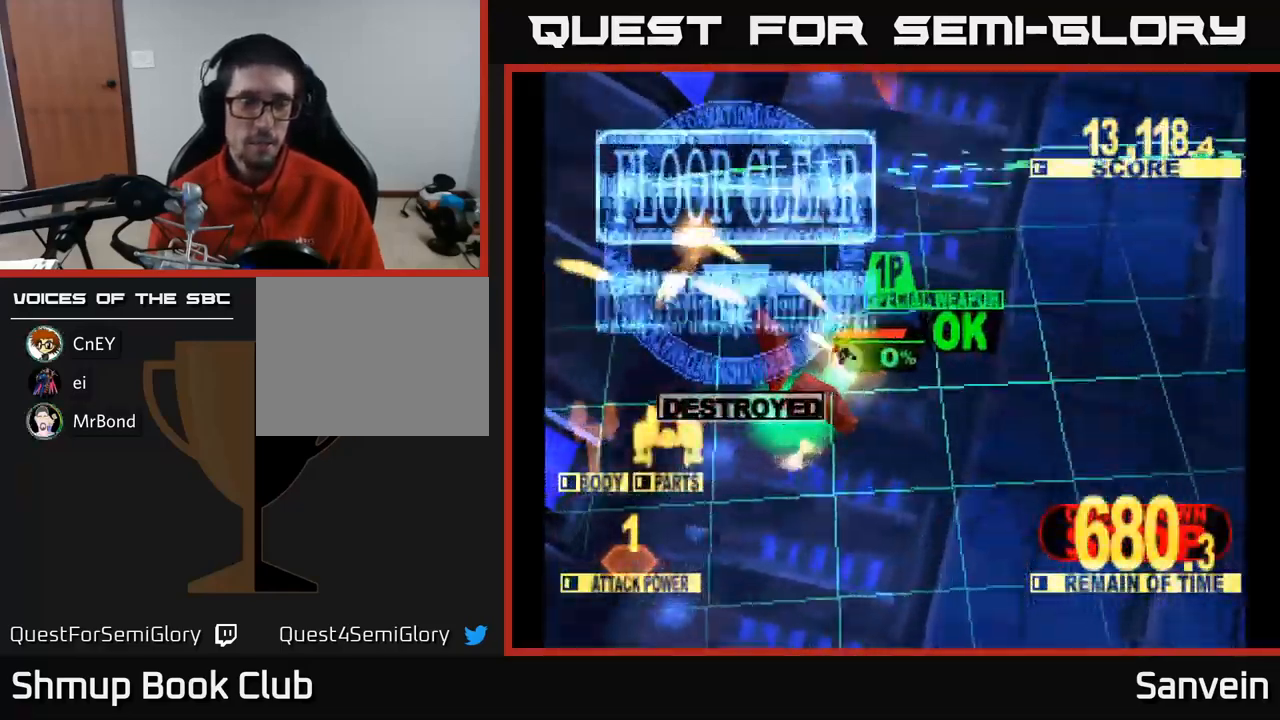
{"buttons": ["A", "X"], "left_stick": "center", "right_stick": "center", "events": [[84, "DPAD_UP", "up"], [350, "A", "down"], [400, "X", "up"], [500, "X", "down"]]}
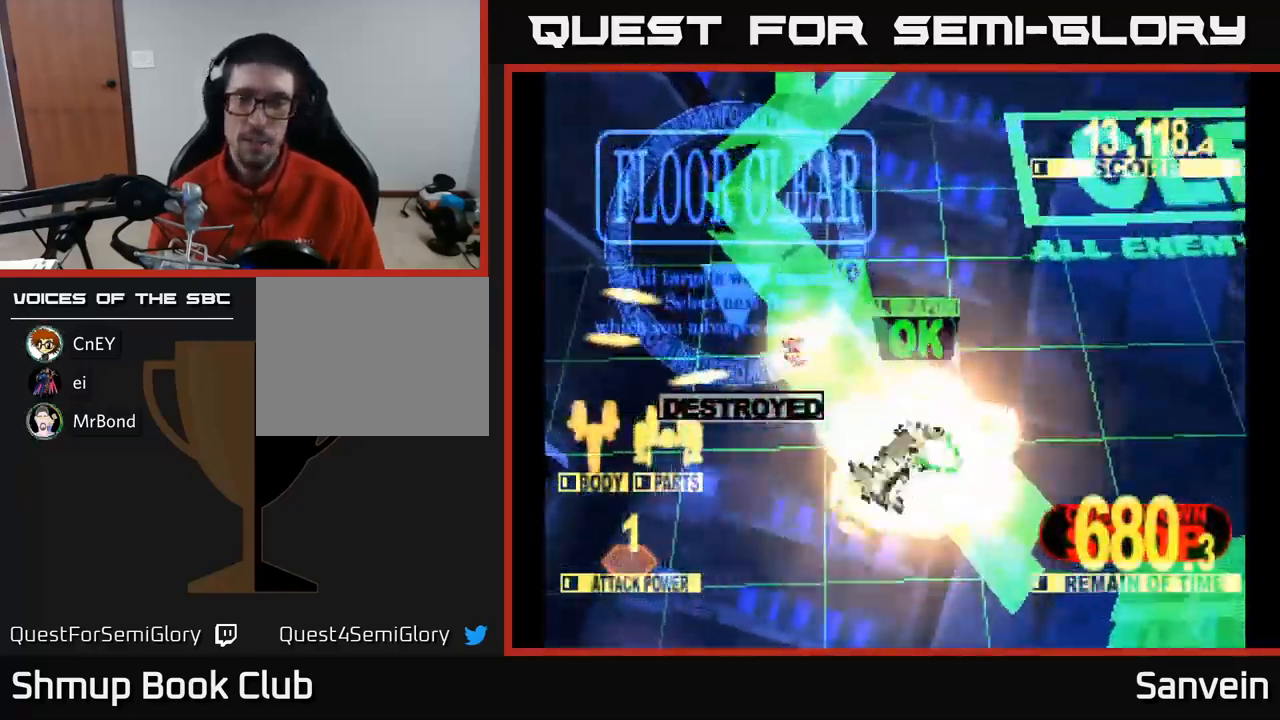
{"buttons": ["A", "X"], "left_stick": "center", "right_stick": "center", "events": [[17, "A", "up"], [167, "A", "down"], [200, "X", "up"], [250, "X", "down"], [284, "A", "up"], [400, "A", "down"], [417, "X", "up"], [484, "X", "down"]]}
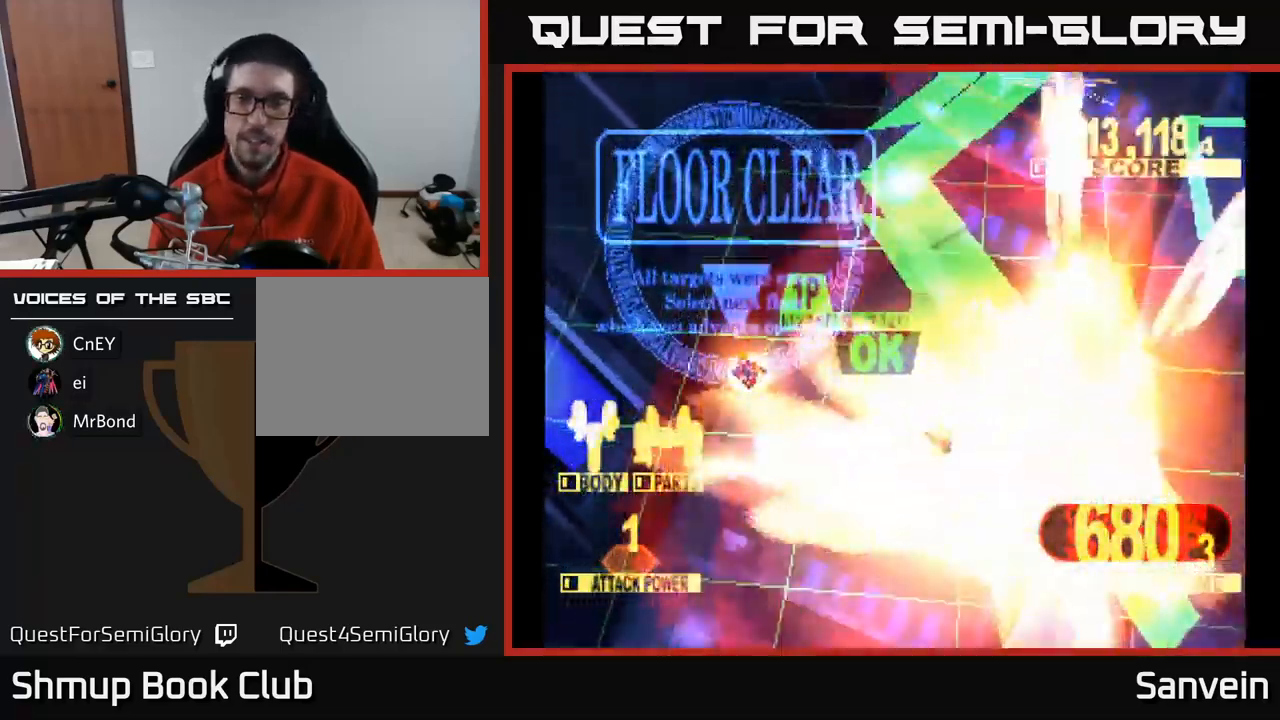
{"buttons": [], "left_stick": "center", "right_stick": "center", "events": [[17, "A", "up"], [134, "A", "down"], [134, "X", "up"], [217, "X", "down"], [250, "A", "up"], [367, "A", "down"], [384, "X", "up"], [467, "A", "up"]]}
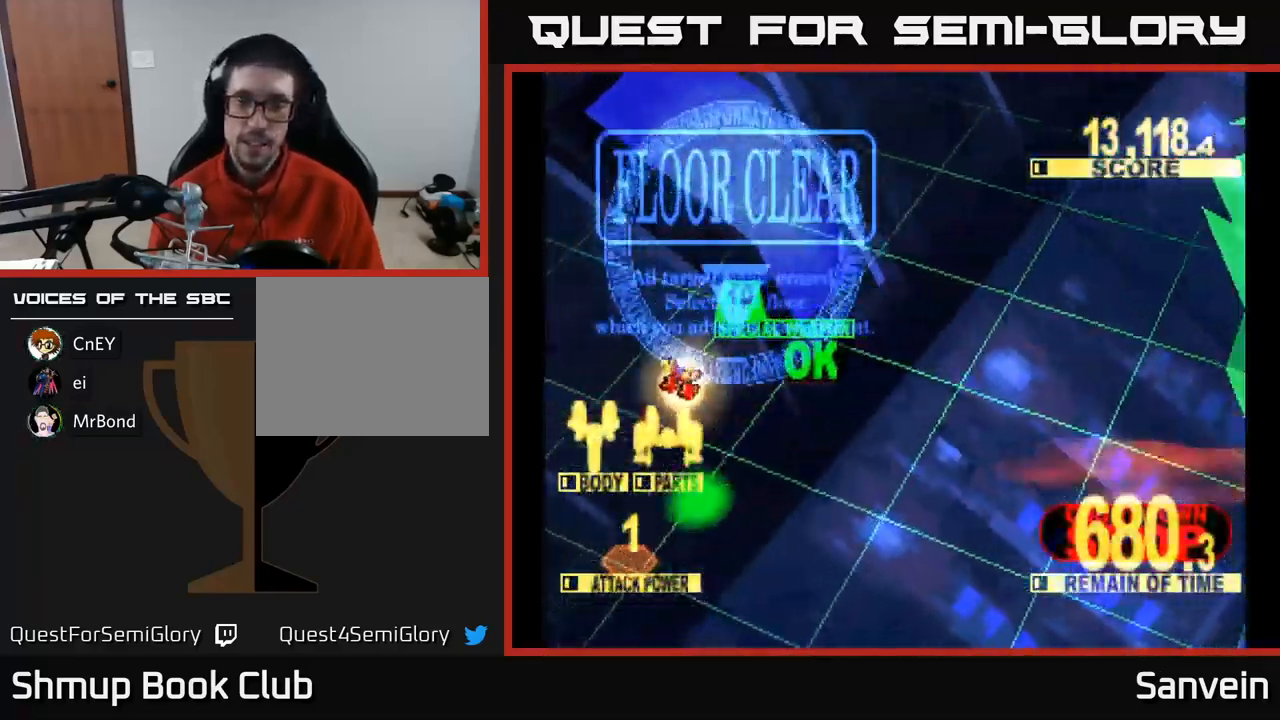
{"buttons": ["X"], "left_stick": "center", "right_stick": "center", "events": [[67, "A", "down"], [134, "A", "up"], [201, "A", "down"], [284, "A", "up"], [367, "A", "down"], [434, "A", "up"], [467, "X", "down"]]}
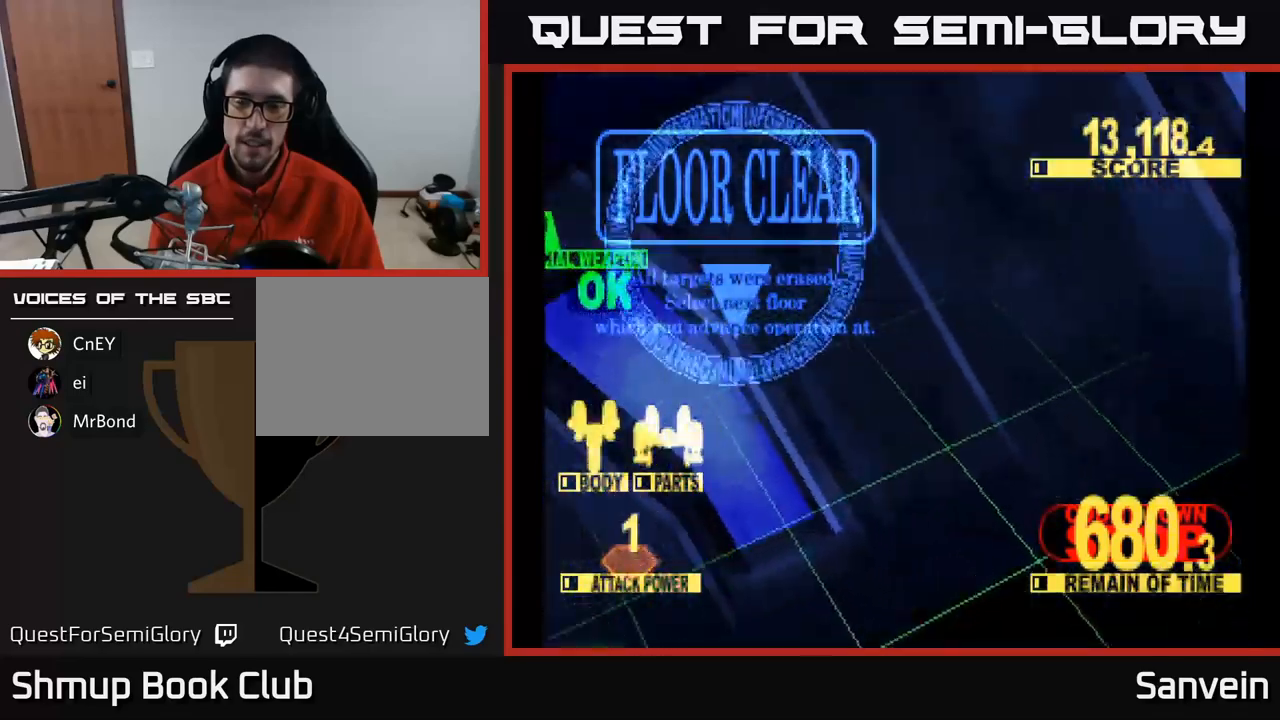
{"buttons": [], "left_stick": "center", "right_stick": "center", "events": [[117, "A", "down"], [133, "X", "up"], [233, "A", "up"]]}
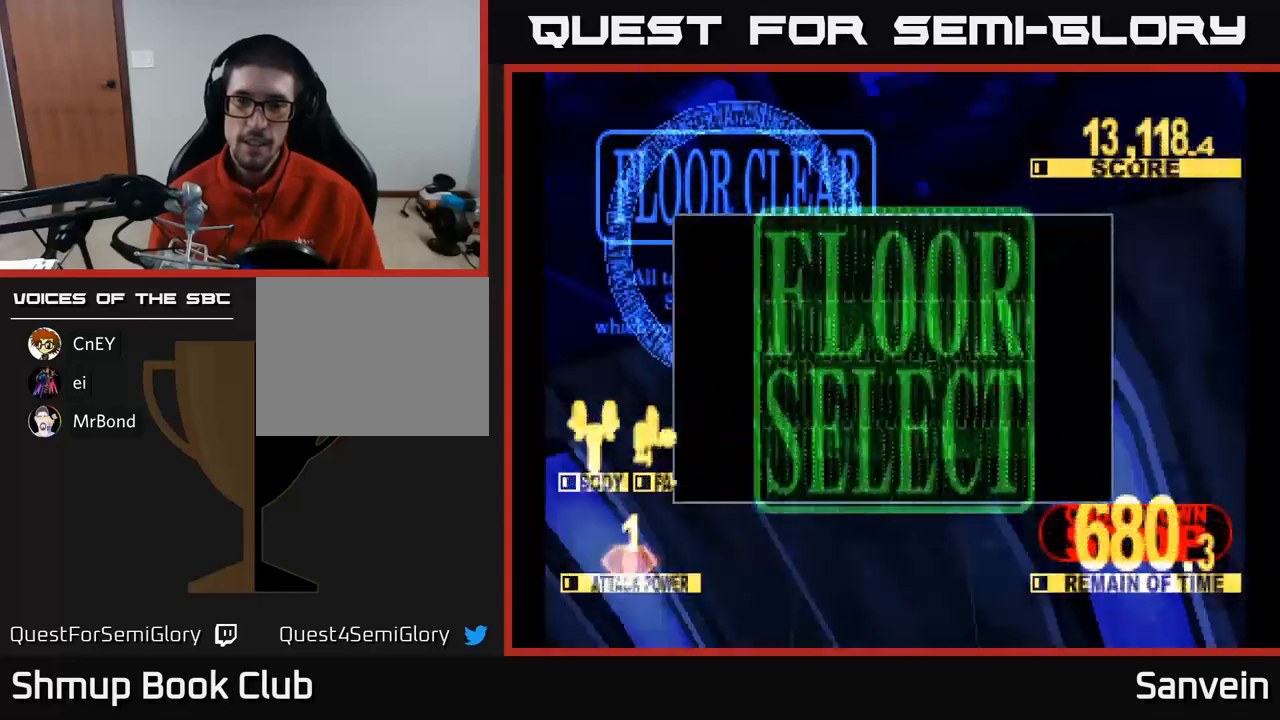
{"buttons": [], "left_stick": "center", "right_stick": "center", "events": []}
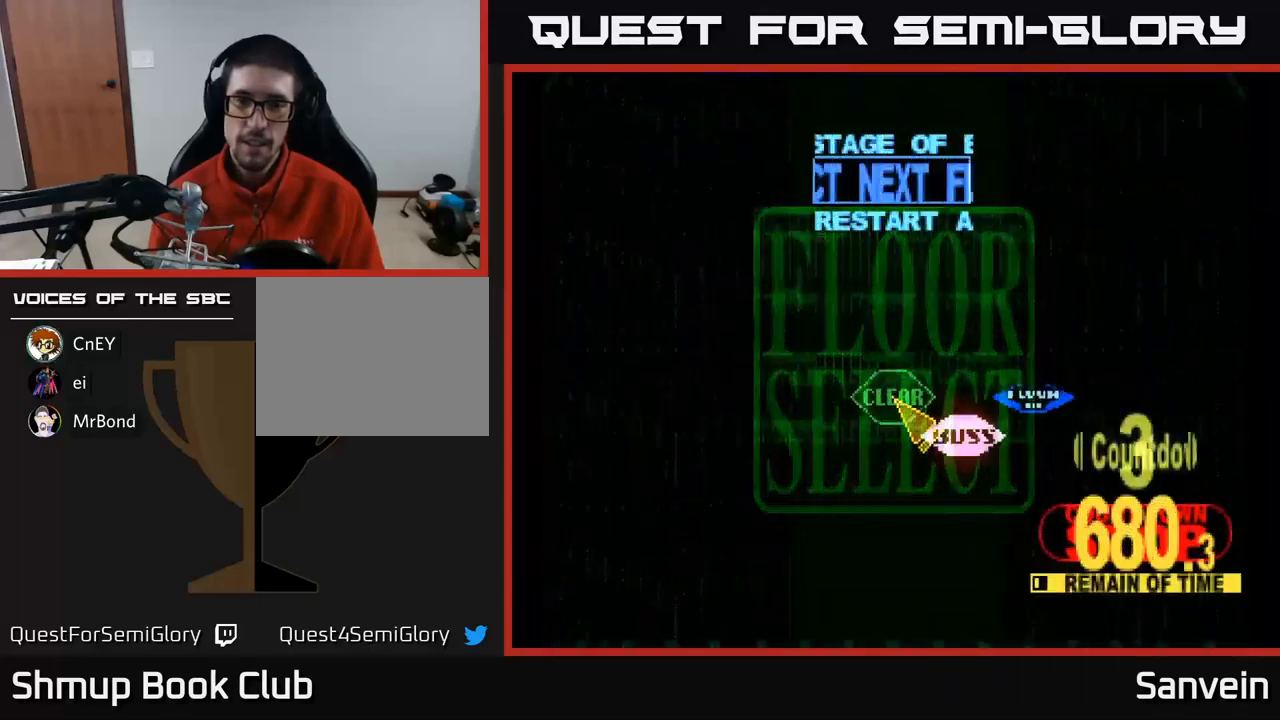
{"buttons": ["DPAD_UP", "DPAD_RIGHT"], "left_stick": "center", "right_stick": "center", "events": [[267, "DPAD_UP", "down"], [317, "DPAD_UP", "up"], [350, "DPAD_RIGHT", "down"], [417, "DPAD_UP", "down"]]}